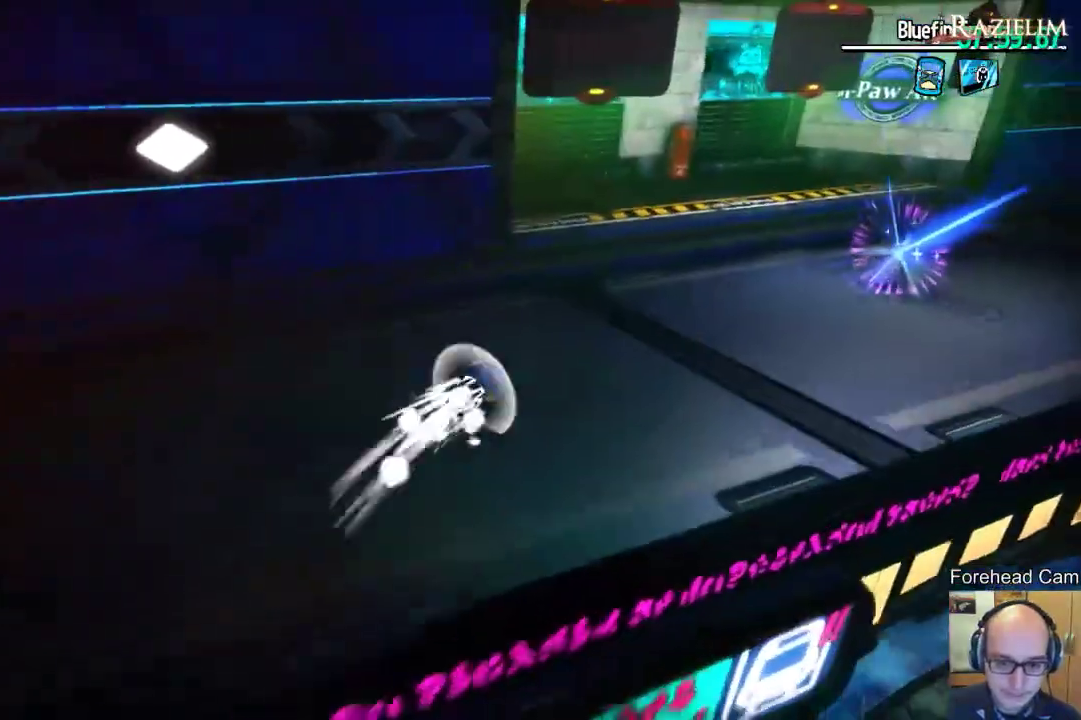
Gameplay with a controller (Xbox layout); each line is a JSON object with the inputs held at the frame after it (dt_ms = milliseconds from this image to that frame). "events" lists button and stick changes between this image and that frame as [ms after this image, input, new state], when the widget could be followed in between. This document gives stick clicks only as held states, not as events.
{"dt_ms": 700, "buttons": [], "left_stick": "down-right", "right_stick": "right", "events": [[17, "R2", "up"], [267, "left_stick", "right"], [333, "R2", "down"], [450, "R2", "up"], [500, "right_stick", "right"], [567, "left_stick", "down-right"]]}
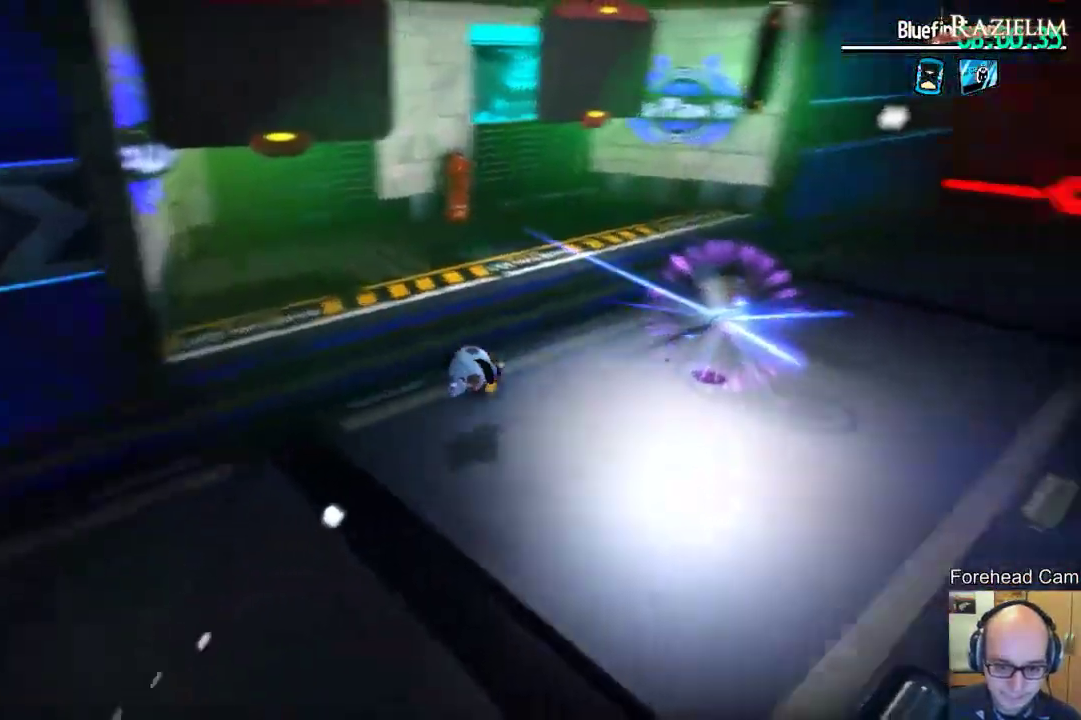
{"dt_ms": 500, "buttons": ["R2"], "left_stick": "right", "right_stick": "right", "events": [[17, "left_stick", "right"], [17, "right_stick", "center"], [100, "left_stick", "up-right"], [133, "right_stick", "right"], [367, "left_stick", "right"], [467, "R2", "down"]]}
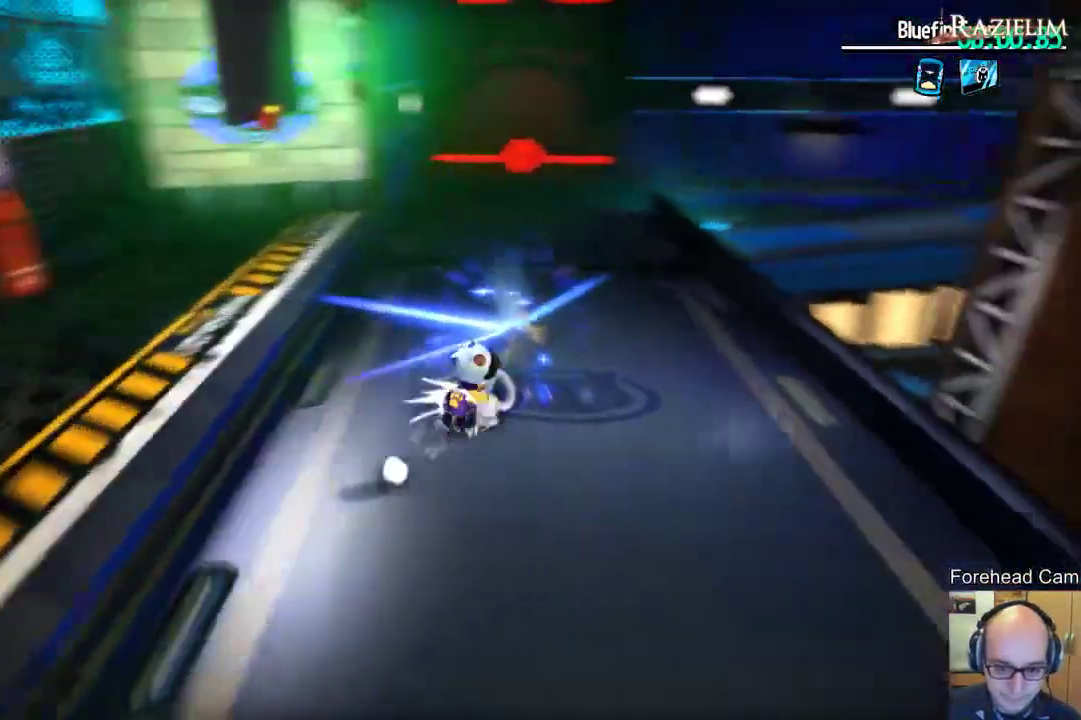
{"dt_ms": 400, "buttons": ["R2"], "left_stick": "up-right", "right_stick": "center", "events": [[117, "R2", "up"], [117, "left_stick", "up-right"], [117, "right_stick", "center"], [283, "R2", "down"]]}
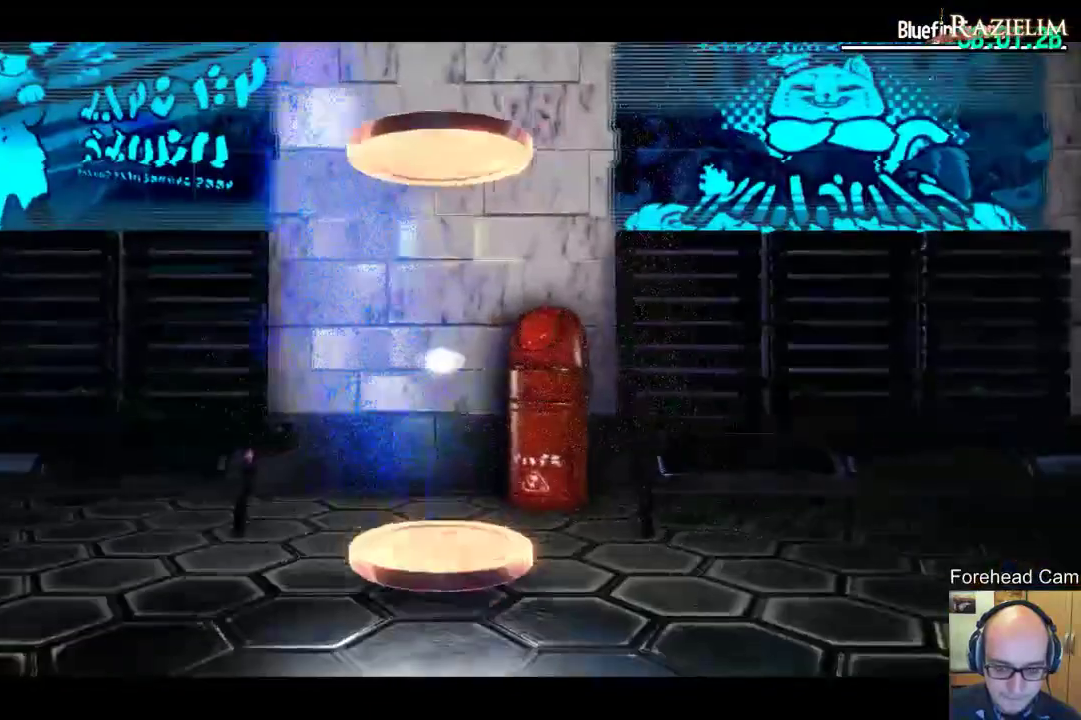
{"dt_ms": 600, "buttons": [], "left_stick": "center", "right_stick": "center", "events": [[17, "R2", "up"], [83, "left_stick", "center"]]}
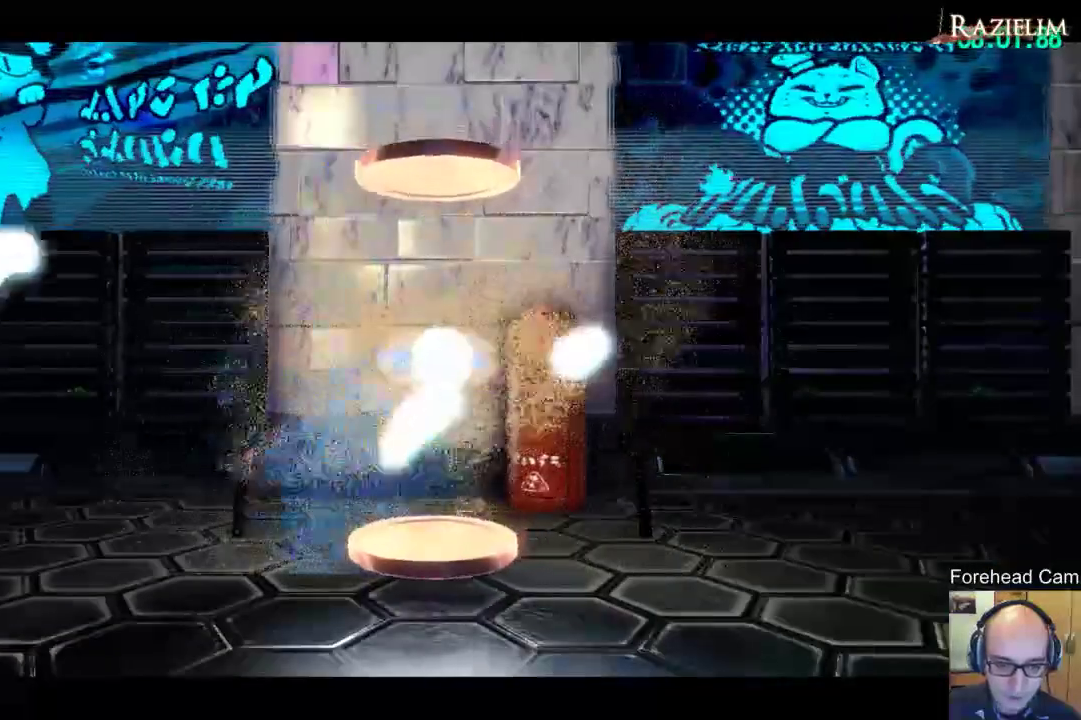
{"dt_ms": 500, "buttons": [], "left_stick": "center", "right_stick": "center", "events": []}
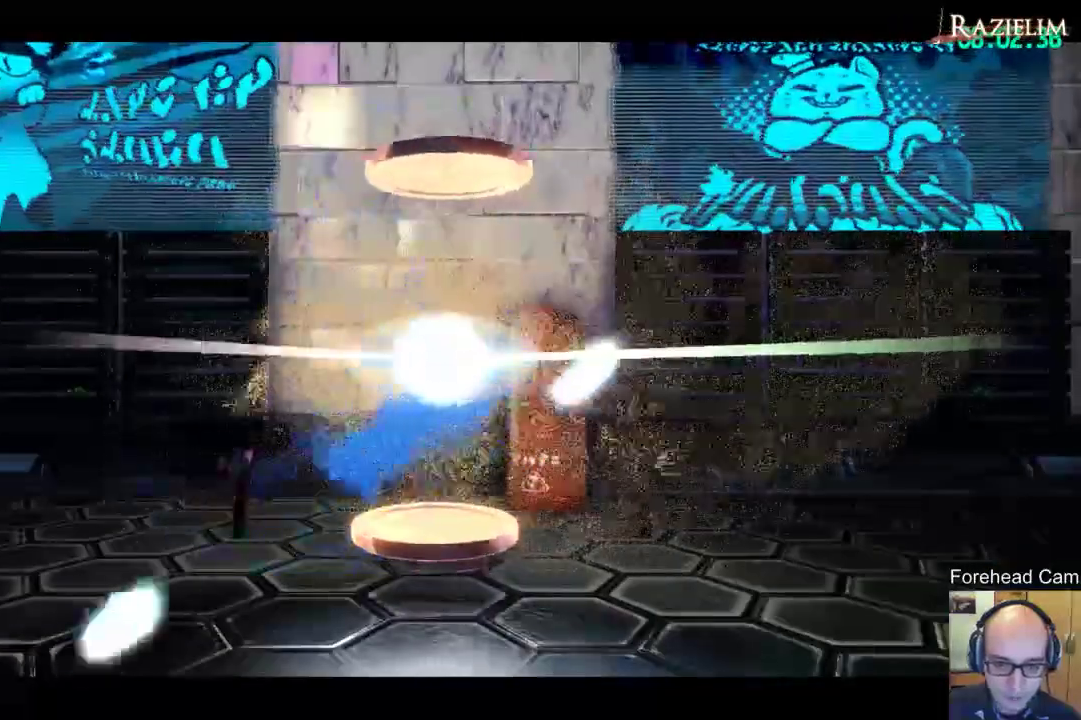
{"dt_ms": 500, "buttons": [], "left_stick": "center", "right_stick": "center", "events": []}
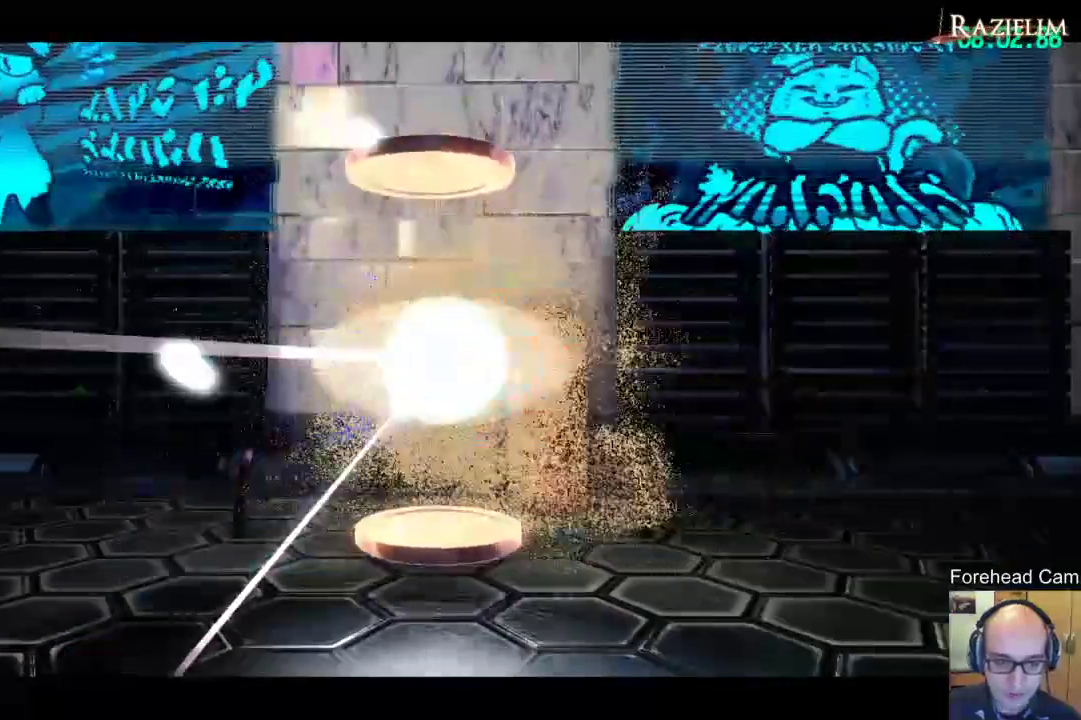
{"dt_ms": 500, "buttons": [], "left_stick": "center", "right_stick": "center", "events": []}
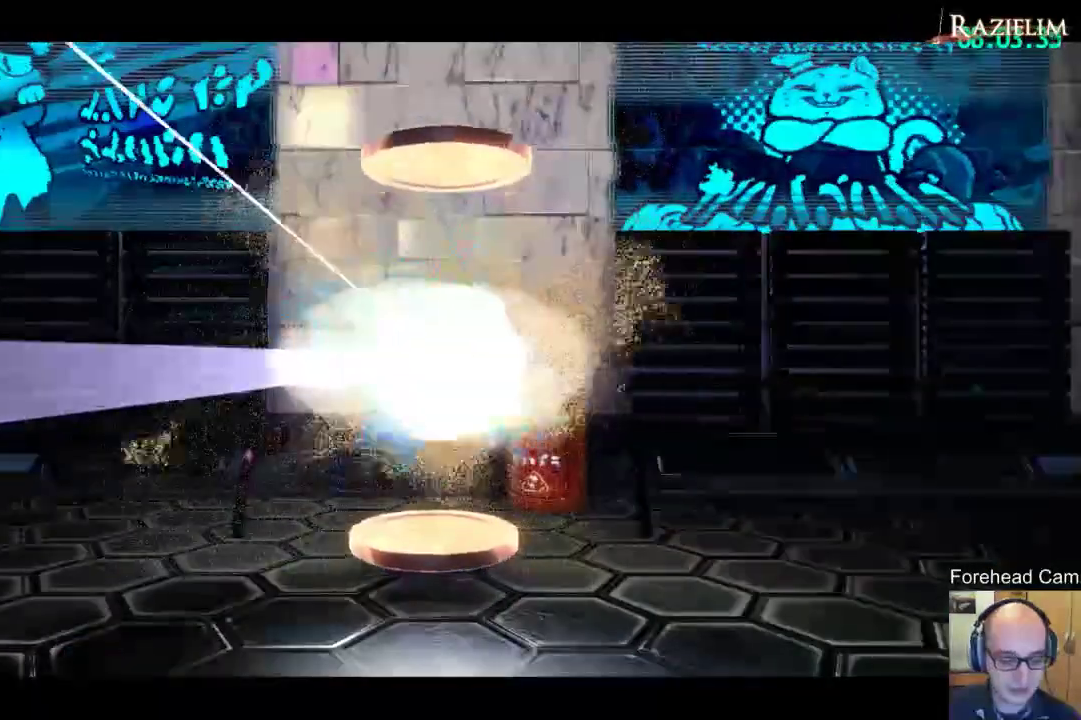
{"dt_ms": 500, "buttons": [], "left_stick": "center", "right_stick": "center", "events": []}
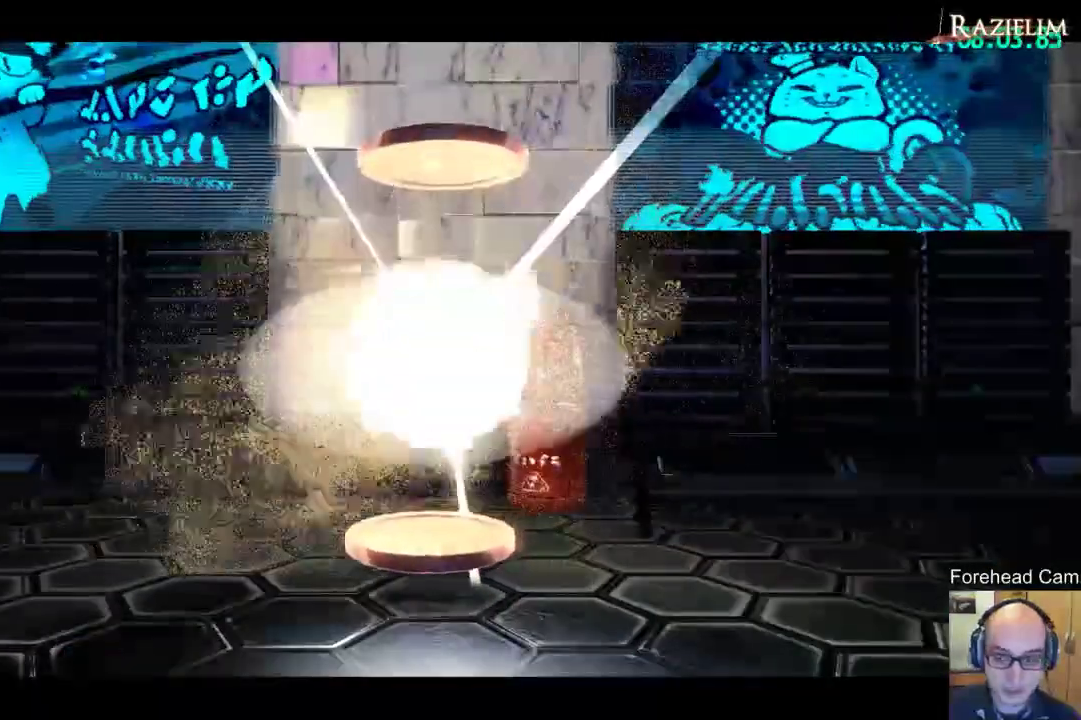
{"dt_ms": 500, "buttons": [], "left_stick": "center", "right_stick": "center", "events": []}
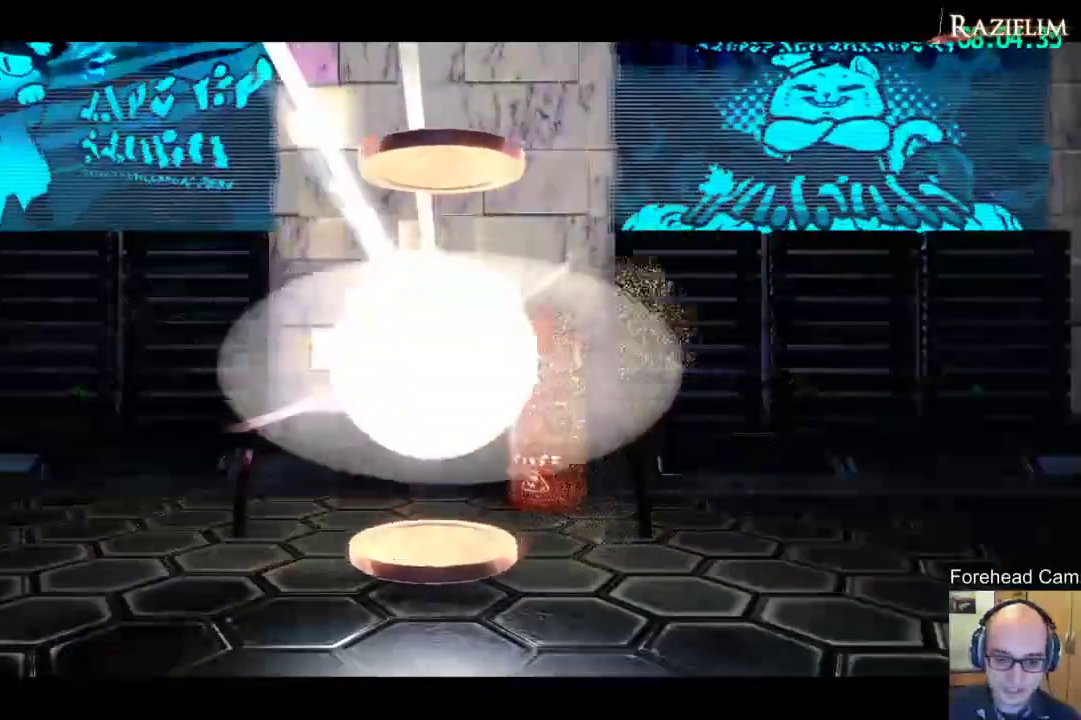
{"dt_ms": 500, "buttons": [], "left_stick": "center", "right_stick": "center", "events": []}
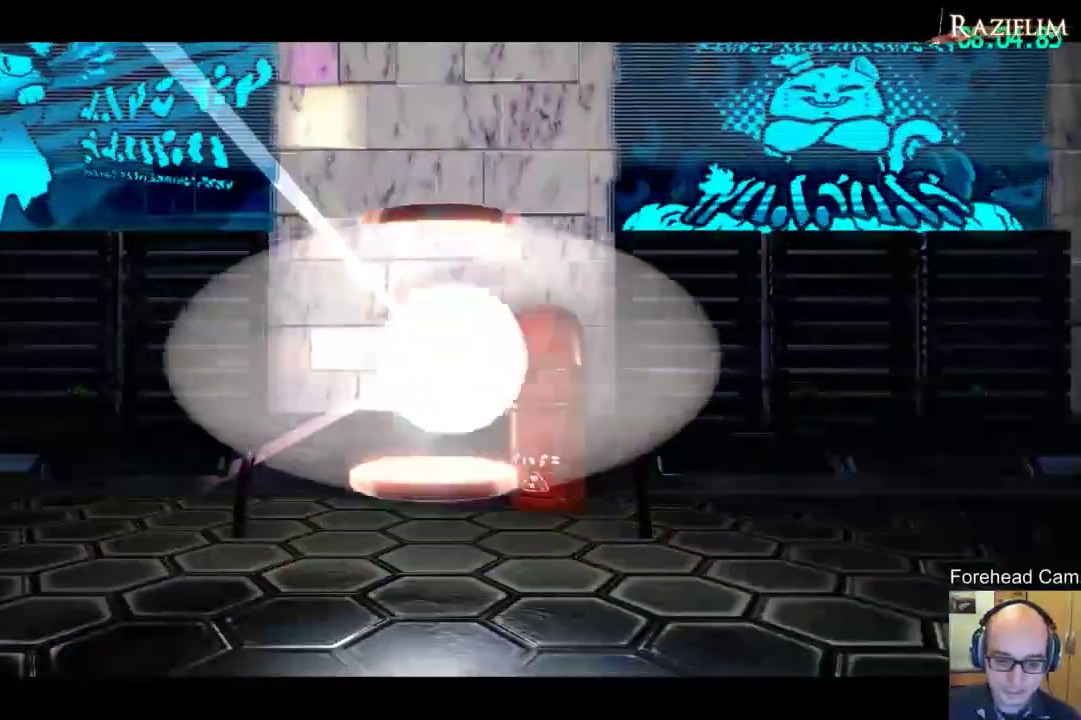
{"dt_ms": 500, "buttons": [], "left_stick": "up-left", "right_stick": "center", "events": [[67, "left_stick", "up-left"], [317, "right_stick", "left"], [417, "right_stick", "center"]]}
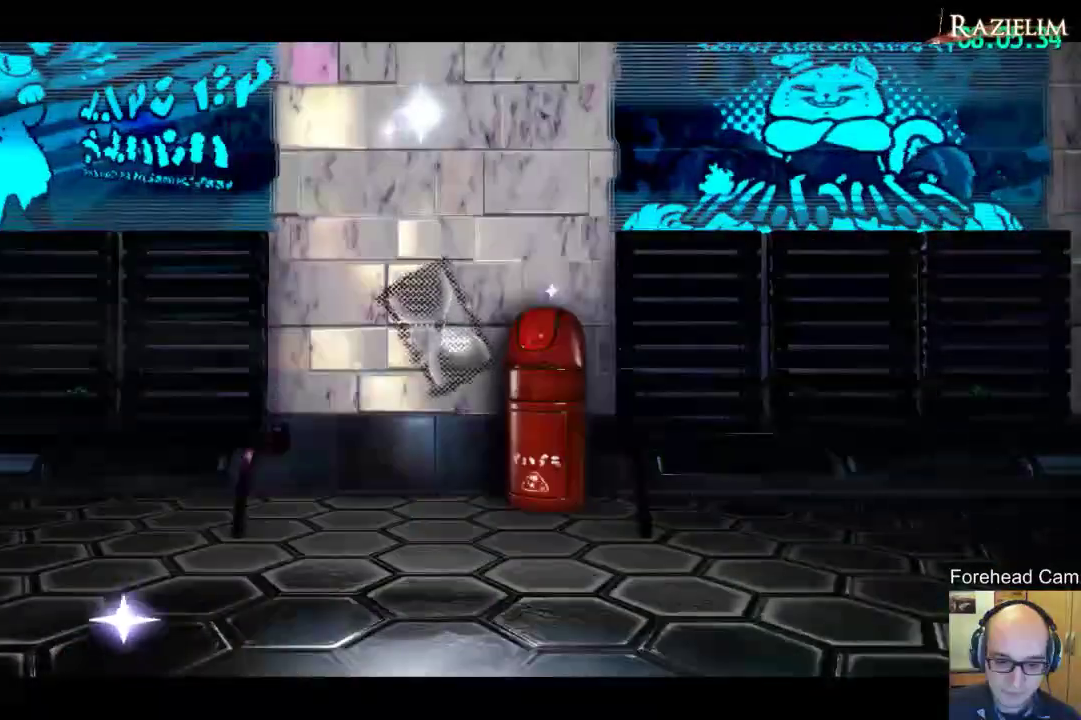
{"dt_ms": 500, "buttons": [], "left_stick": "center", "right_stick": "center", "events": [[150, "left_stick", "center"]]}
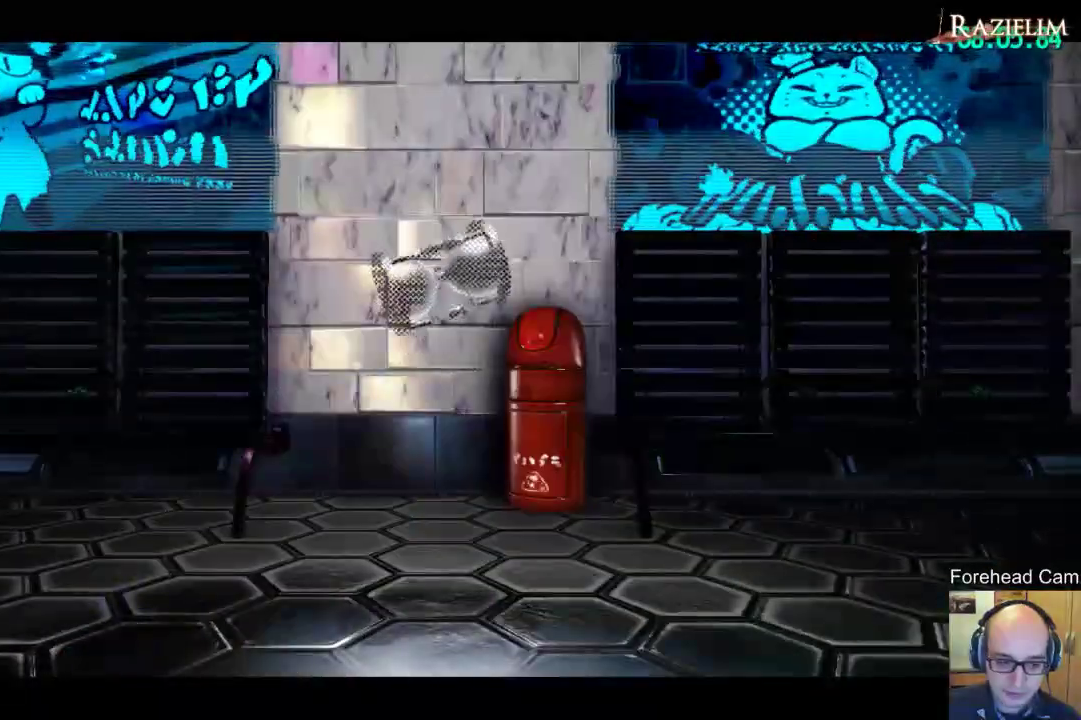
{"dt_ms": 500, "buttons": [], "left_stick": "center", "right_stick": "center", "events": []}
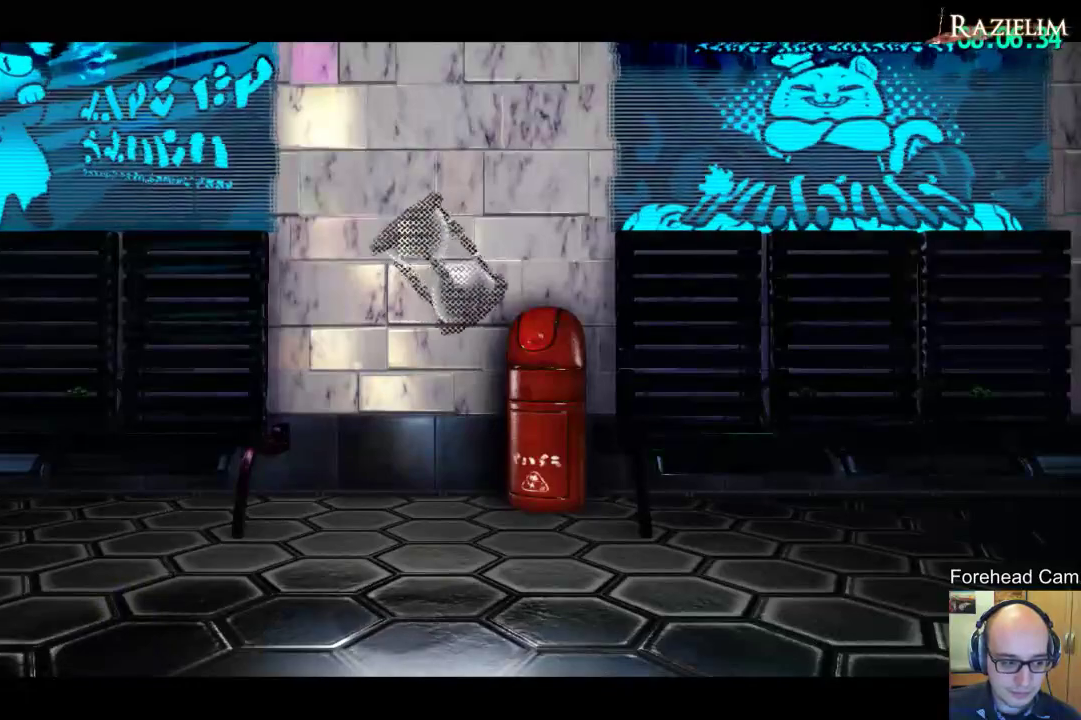
{"dt_ms": 500, "buttons": [], "left_stick": "center", "right_stick": "center", "events": []}
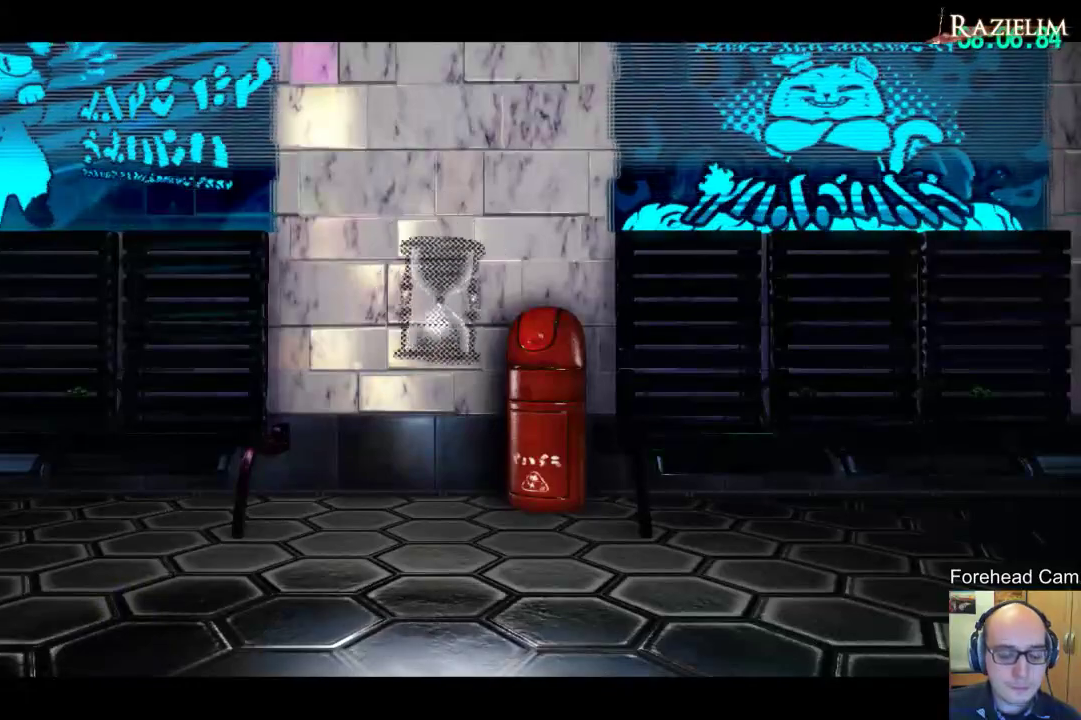
{"dt_ms": 500, "buttons": [], "left_stick": "center", "right_stick": "center", "events": []}
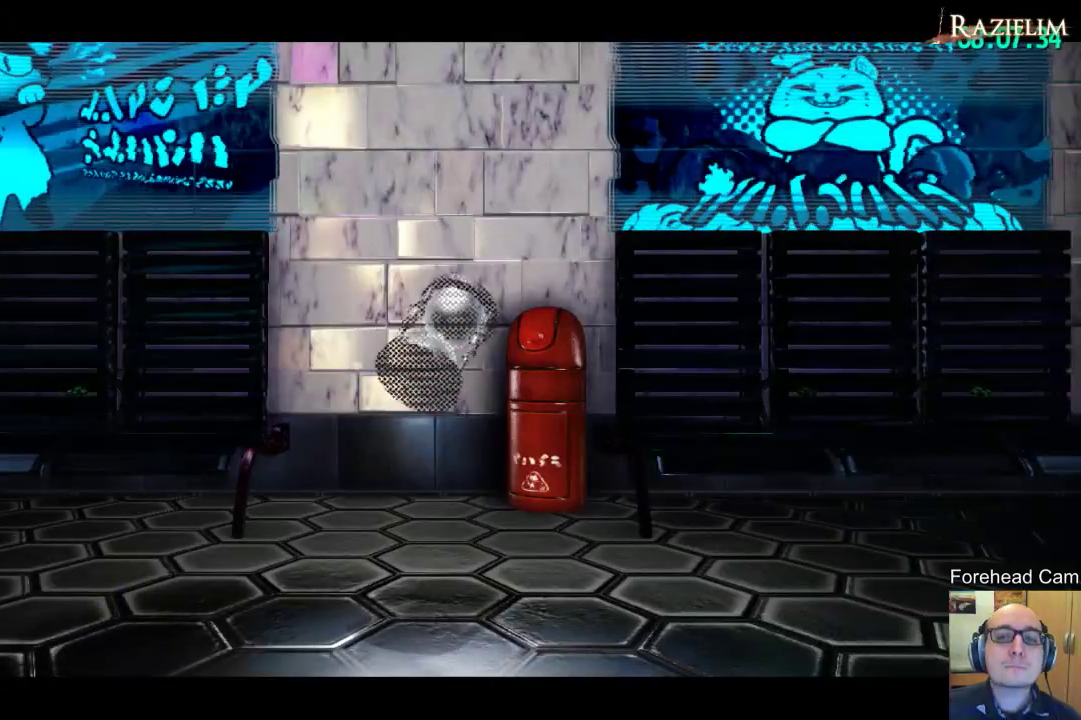
{"dt_ms": 500, "buttons": [], "left_stick": "center", "right_stick": "center", "events": []}
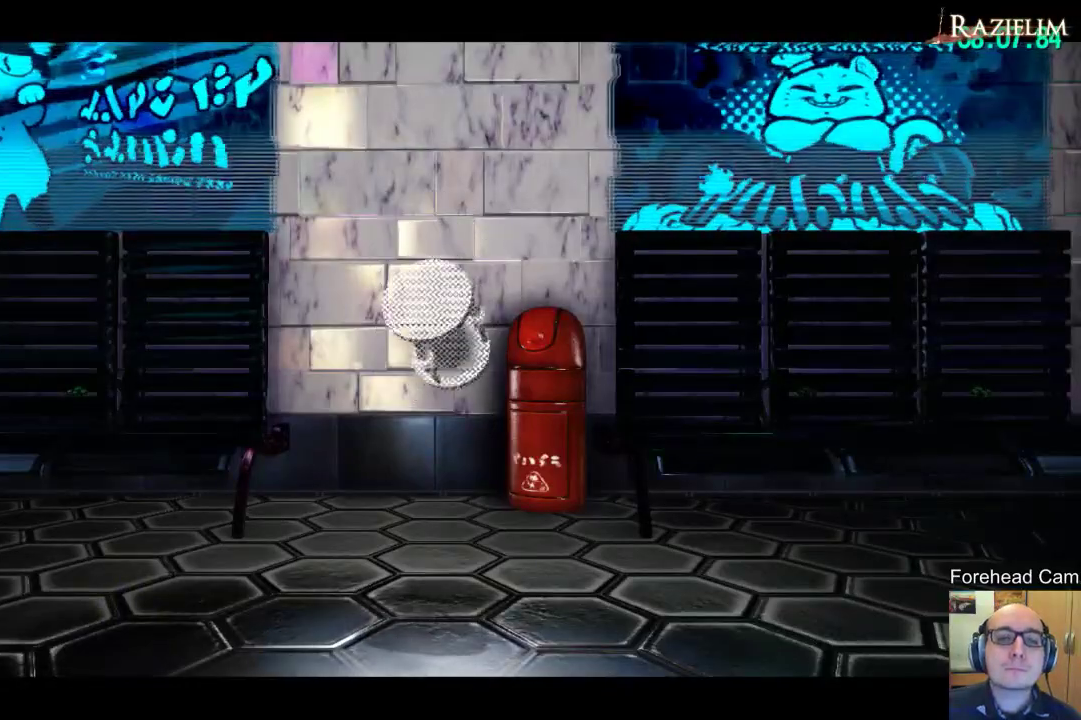
{"dt_ms": 500, "buttons": [], "left_stick": "center", "right_stick": "center", "events": [[33, "left_stick", "up-left"], [367, "left_stick", "center"]]}
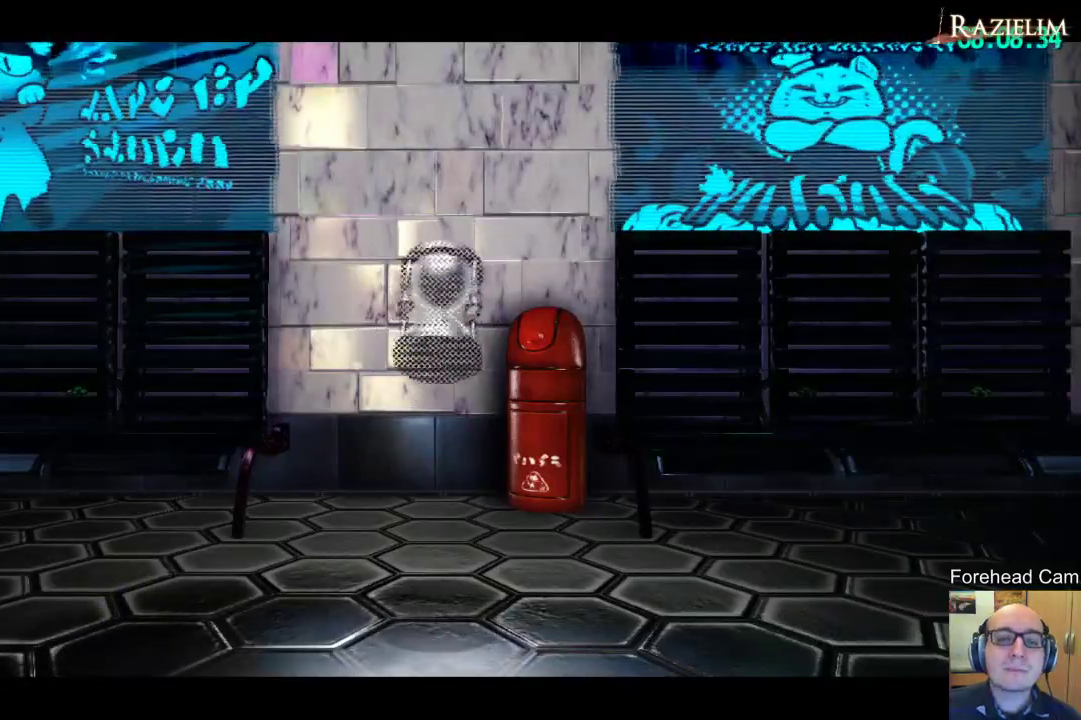
{"dt_ms": 500, "buttons": [], "left_stick": "up-left", "right_stick": "center", "events": [[483, "left_stick", "up-left"]]}
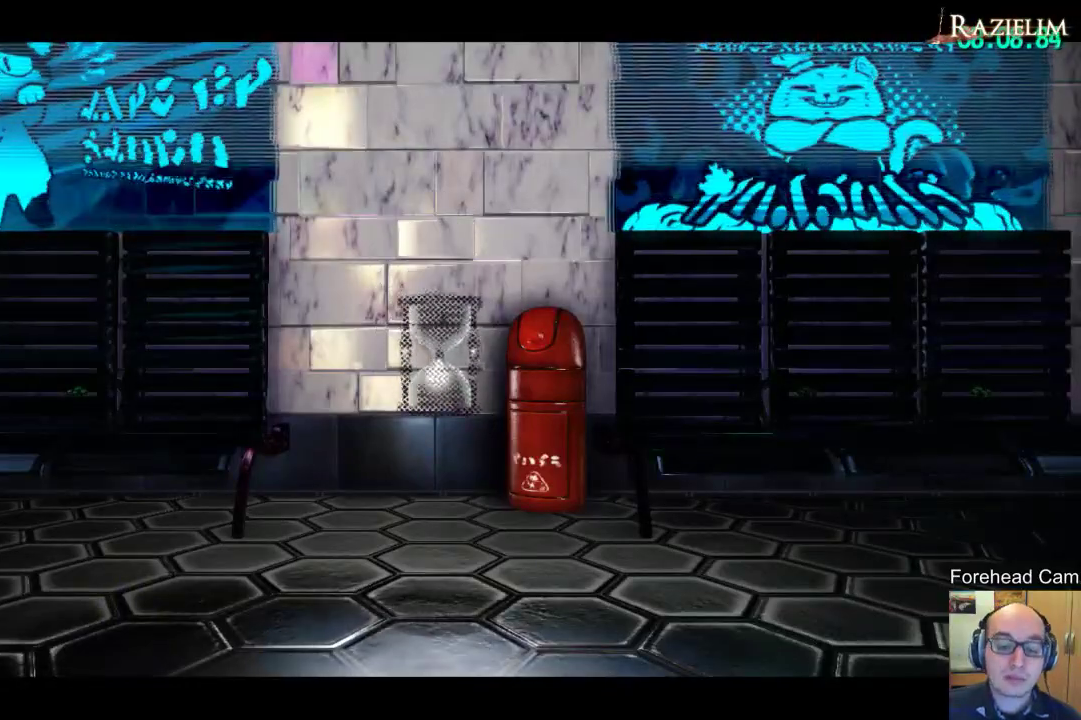
{"dt_ms": 500, "buttons": [], "left_stick": "up-left", "right_stick": "center", "events": []}
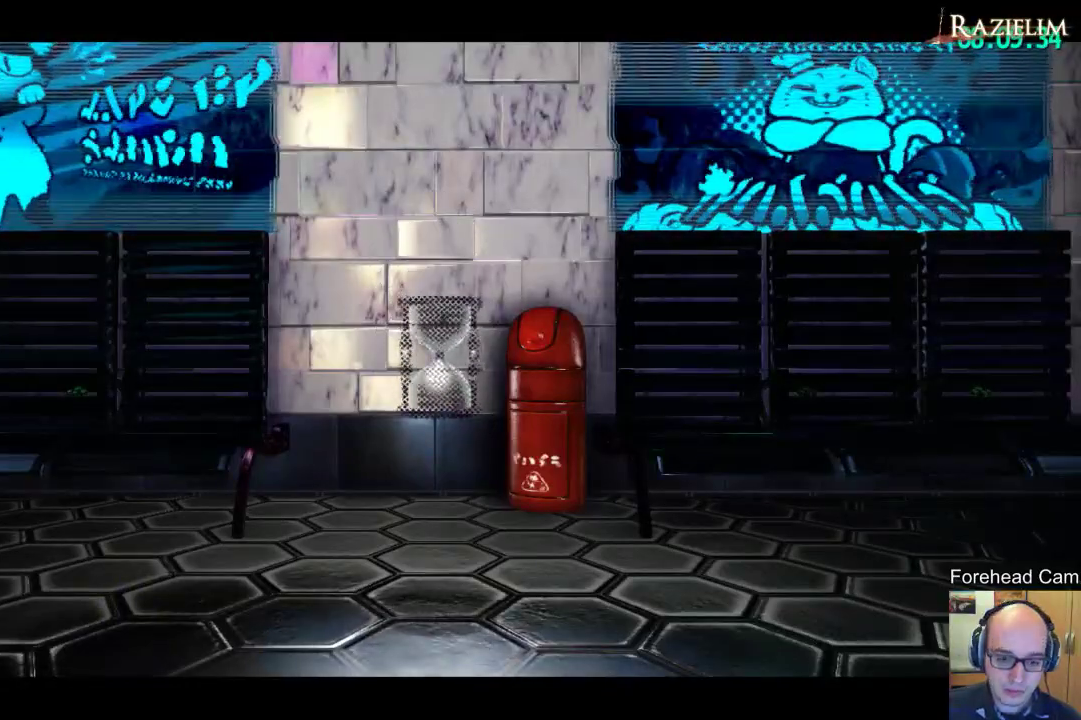
{"dt_ms": 500, "buttons": [], "left_stick": "up-left", "right_stick": "center", "events": []}
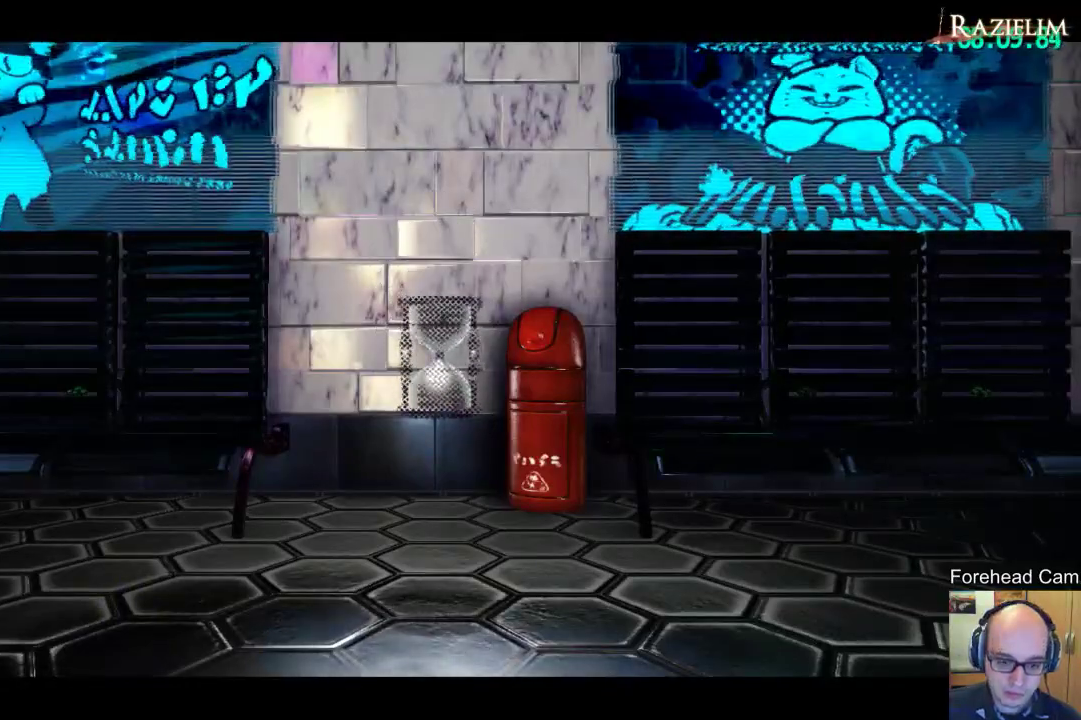
{"dt_ms": 300, "buttons": [], "left_stick": "up-left", "right_stick": "center", "events": []}
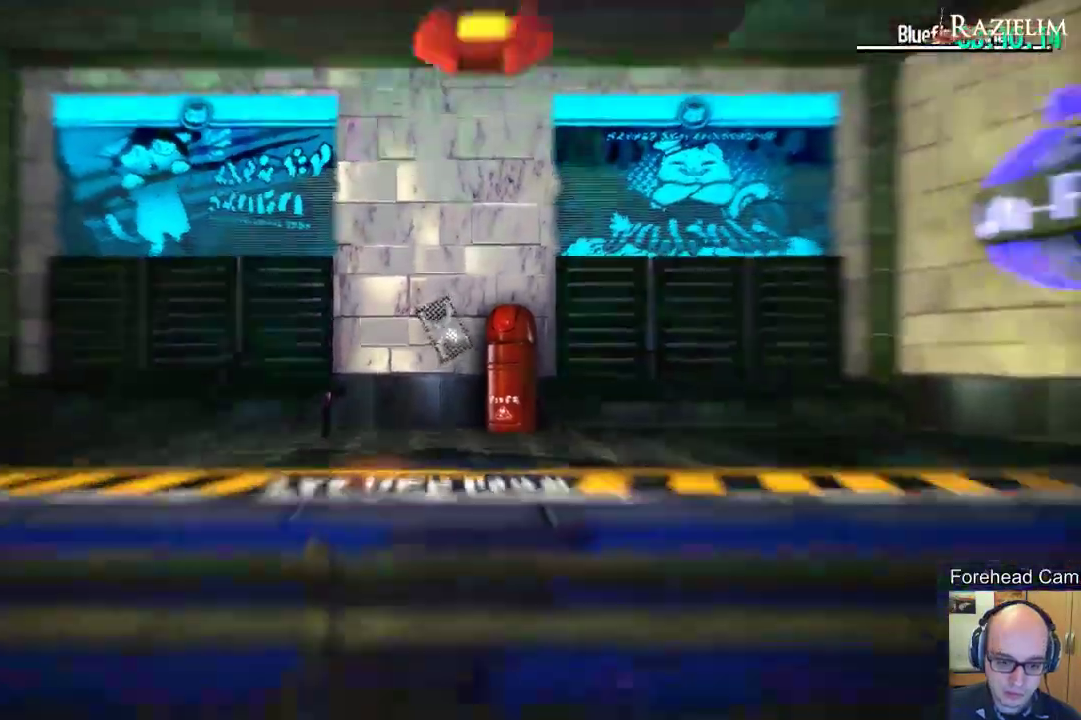
{"dt_ms": 700, "buttons": [], "left_stick": "up", "right_stick": "center", "events": [[117, "left_stick", "up"], [317, "R2", "down"], [367, "left_stick", "up-right"], [433, "R2", "up"], [567, "left_stick", "up"]]}
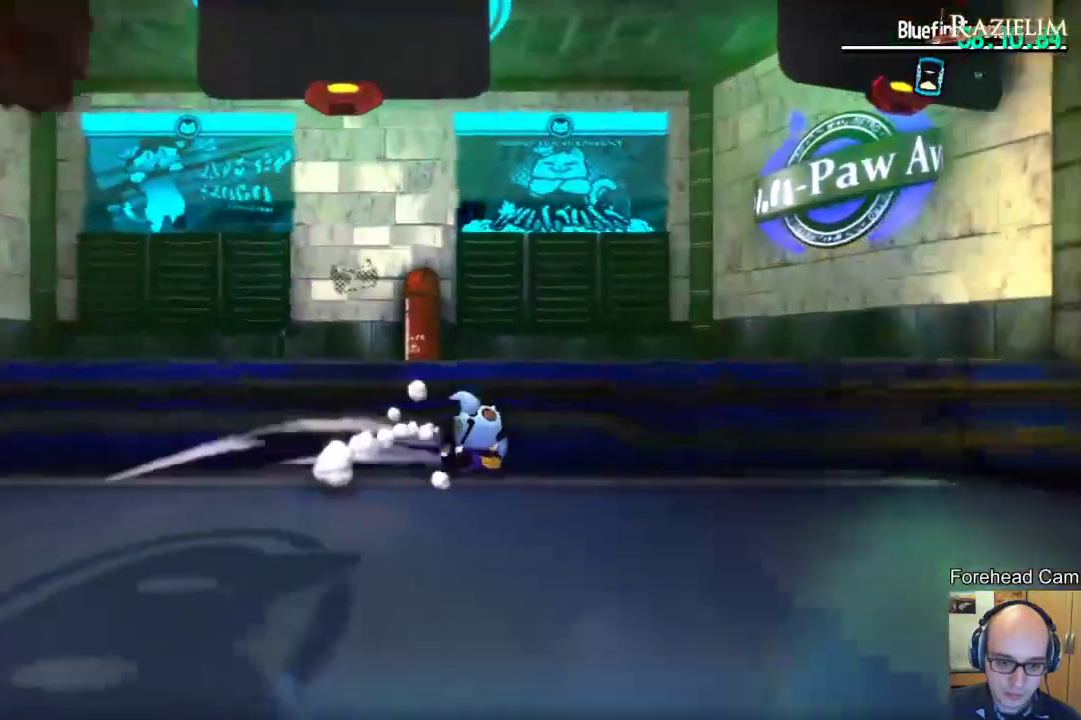
{"dt_ms": 500, "buttons": [], "left_stick": "up", "right_stick": "down", "events": [[67, "left_stick", "up-right"], [83, "R2", "down"], [200, "R2", "up"], [350, "left_stick", "up"], [383, "right_stick", "down"]]}
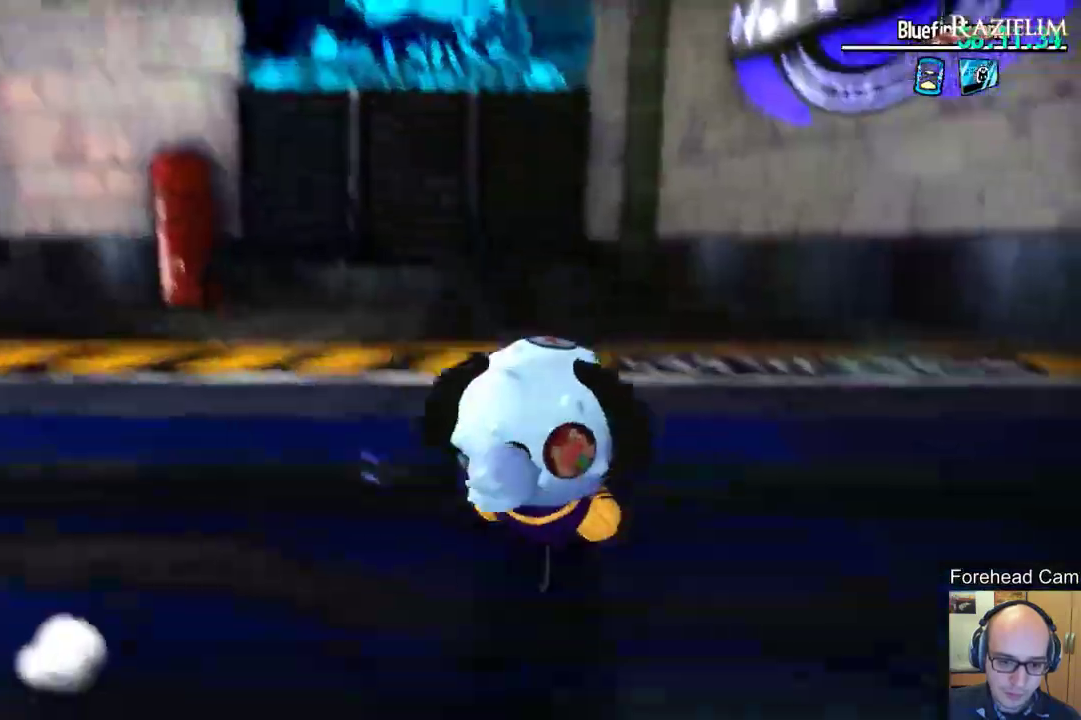
{"dt_ms": 300, "buttons": [], "left_stick": "up", "right_stick": "center", "events": [[50, "right_stick", "center"]]}
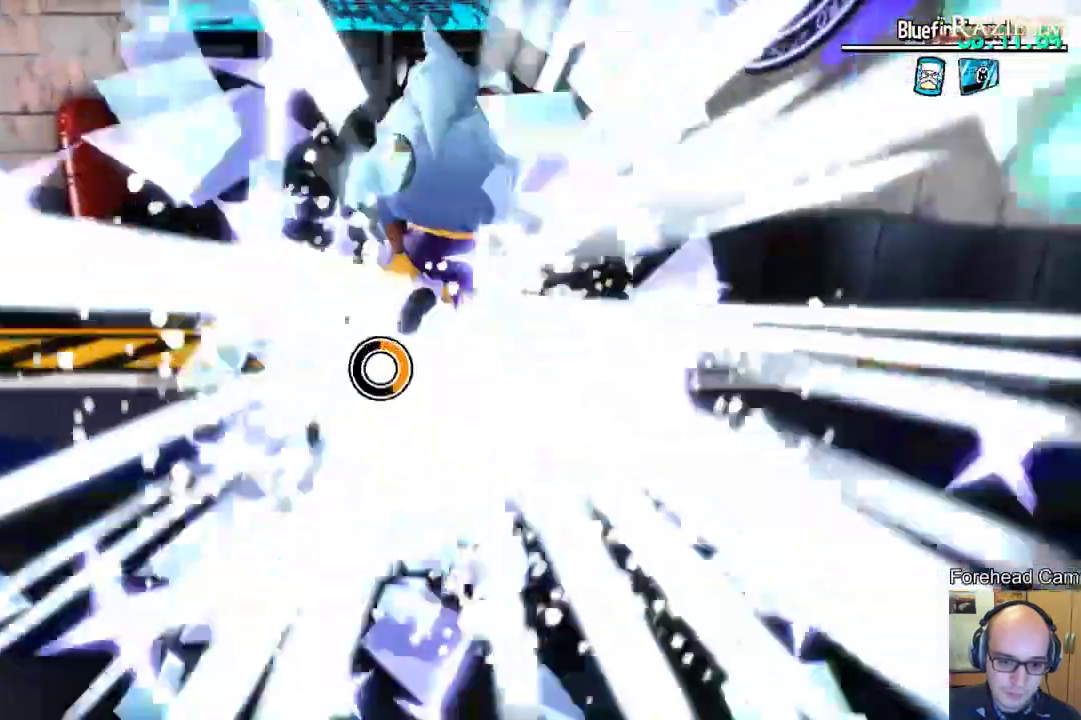
{"dt_ms": 800, "buttons": [], "left_stick": "down-left", "right_stick": "left", "events": [[117, "R2", "down"], [217, "R2", "up"], [283, "R2", "down"], [383, "R2", "up"], [467, "right_stick", "left"], [500, "left_stick", "up-left"], [550, "left_stick", "left"], [617, "left_stick", "down-left"]]}
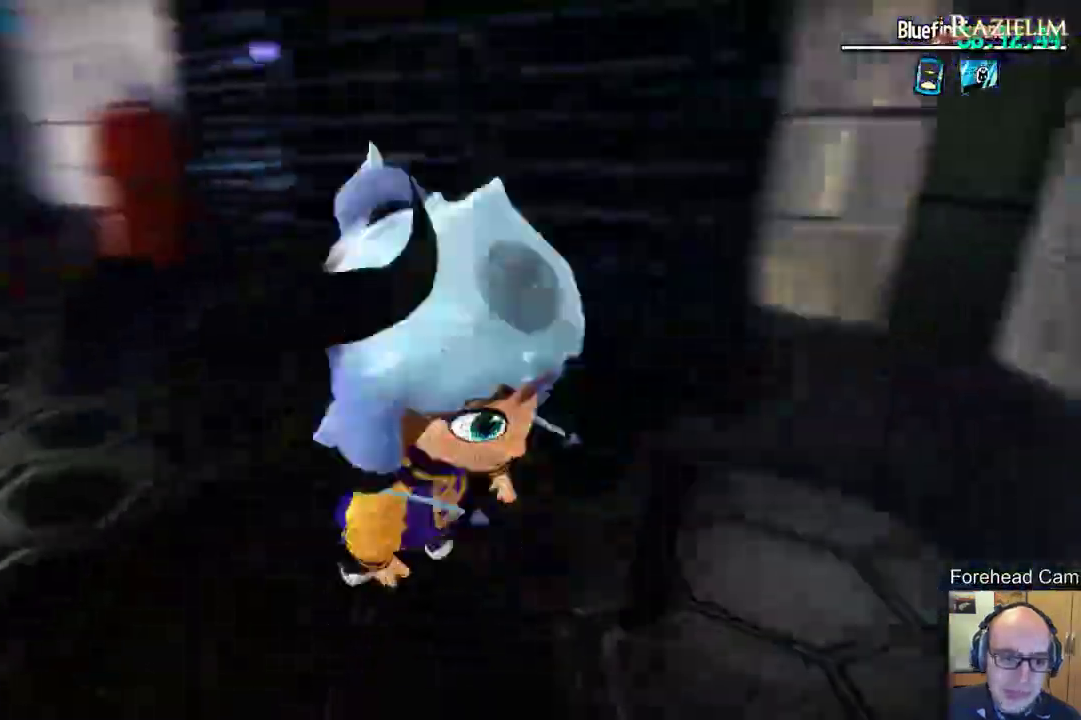
{"dt_ms": 400, "buttons": [], "left_stick": "center", "right_stick": "center", "events": [[133, "left_stick", "center"], [317, "right_stick", "center"]]}
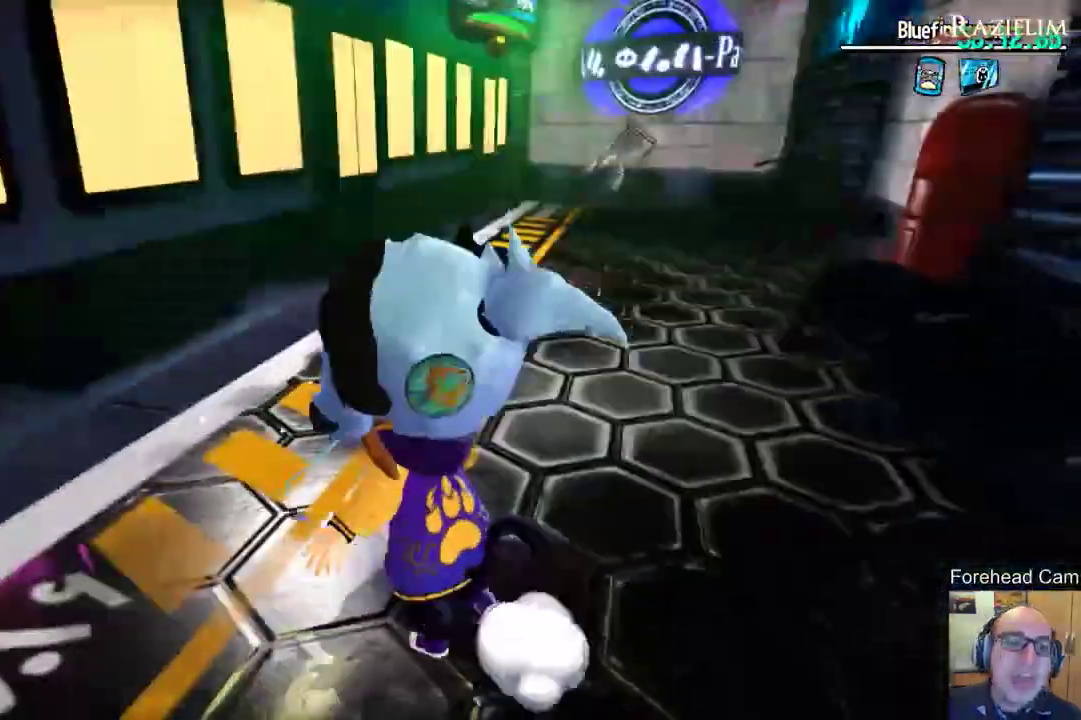
{"dt_ms": 300, "buttons": [], "left_stick": "up-right", "right_stick": "center", "events": [[167, "left_stick", "up-right"]]}
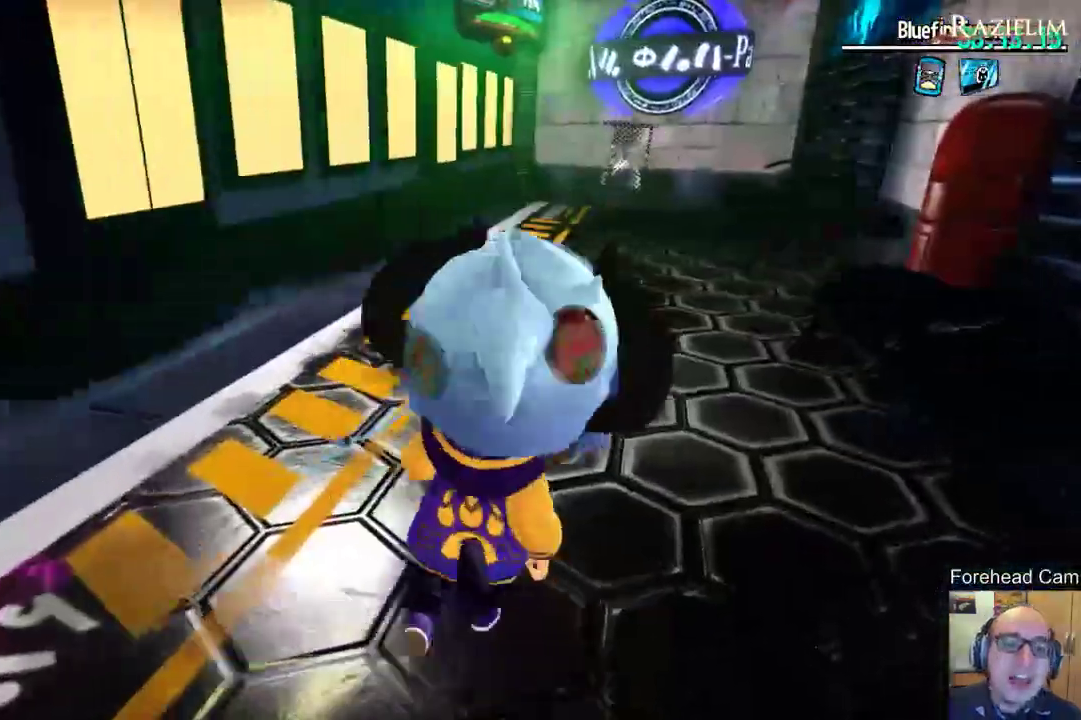
{"dt_ms": 700, "buttons": [], "left_stick": "up-right", "right_stick": "center", "events": [[550, "R2", "down"], [667, "R2", "up"]]}
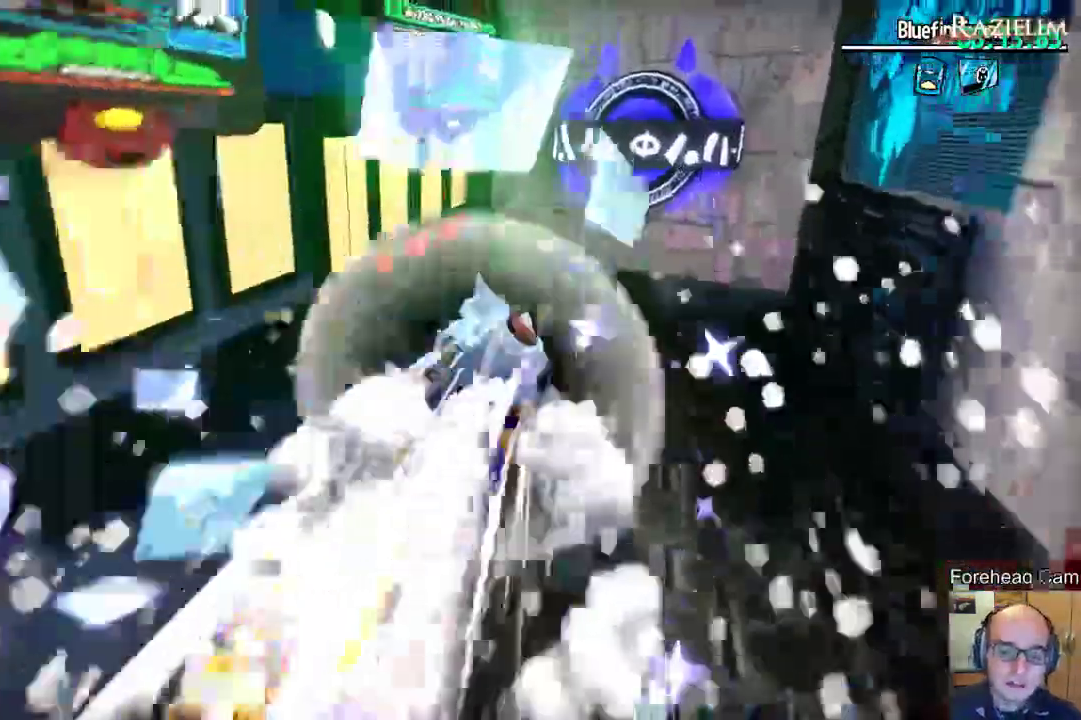
{"dt_ms": 500, "buttons": [], "left_stick": "center", "right_stick": "center", "events": [[133, "left_stick", "up"], [483, "left_stick", "center"]]}